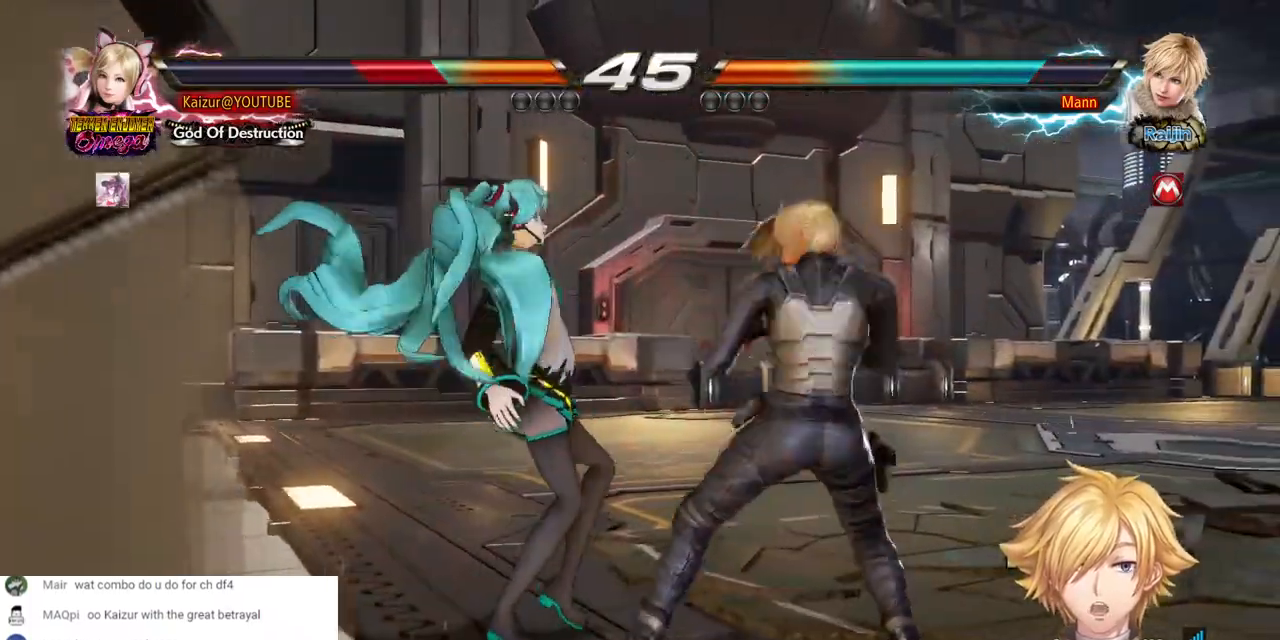
Gameplay with a controller (PlayStation layout); each line is a JSON object with the inputs held at the frame after it (dt_ms = milliseconds from this image to that frame). "events" lists button and stick changes between this image and that frame as [ms after this image, input, new state], when the widget could be followed in between. Not read: SELECT TRIANGLE.
{"dt_ms": 500, "buttons": ["SQUARE", "DPAD_LEFT"], "left_stick": "center", "right_stick": "center", "events": [[17, "DPAD_LEFT", "down"], [17, "SQUARE", "down"], [117, "DPAD_LEFT", "up"], [167, "DPAD_LEFT", "down"], [167, "SQUARE", "up"], [283, "SQUARE", "down"], [417, "SQUARE", "up"], [500, "SQUARE", "down"]]}
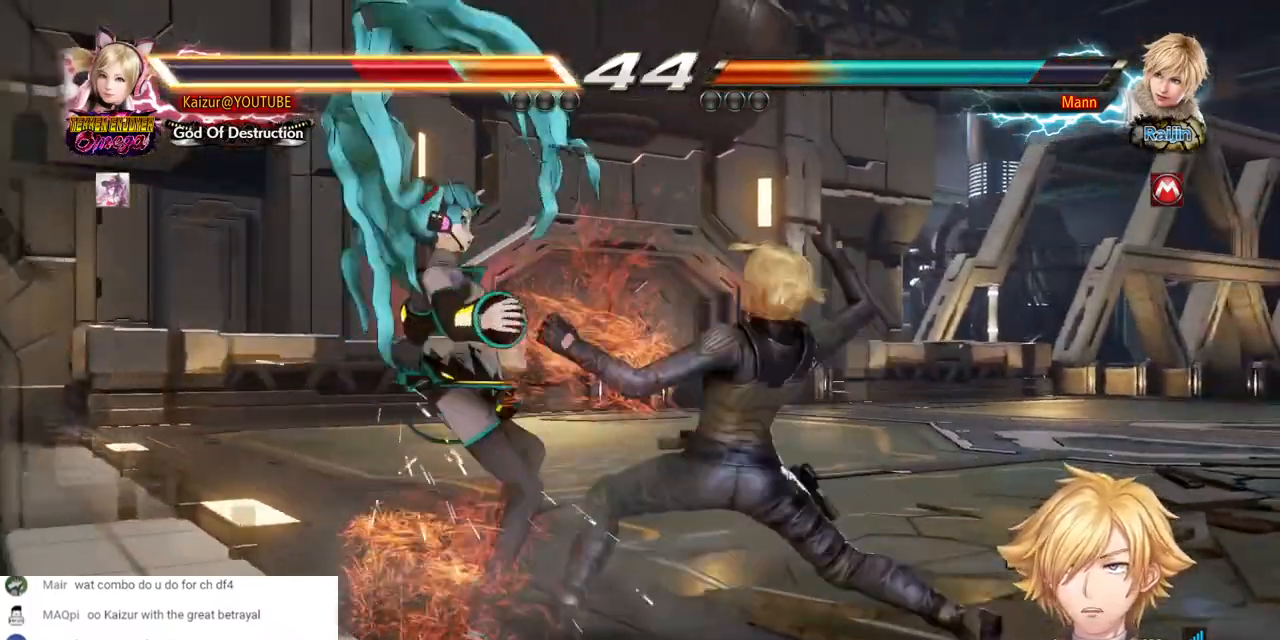
{"dt_ms": 500, "buttons": ["SQUARE", "DPAD_LEFT"], "left_stick": "center", "right_stick": "center", "events": [[117, "SQUARE", "up"], [200, "SQUARE", "down"], [333, "SQUARE", "up"], [433, "SQUARE", "down"]]}
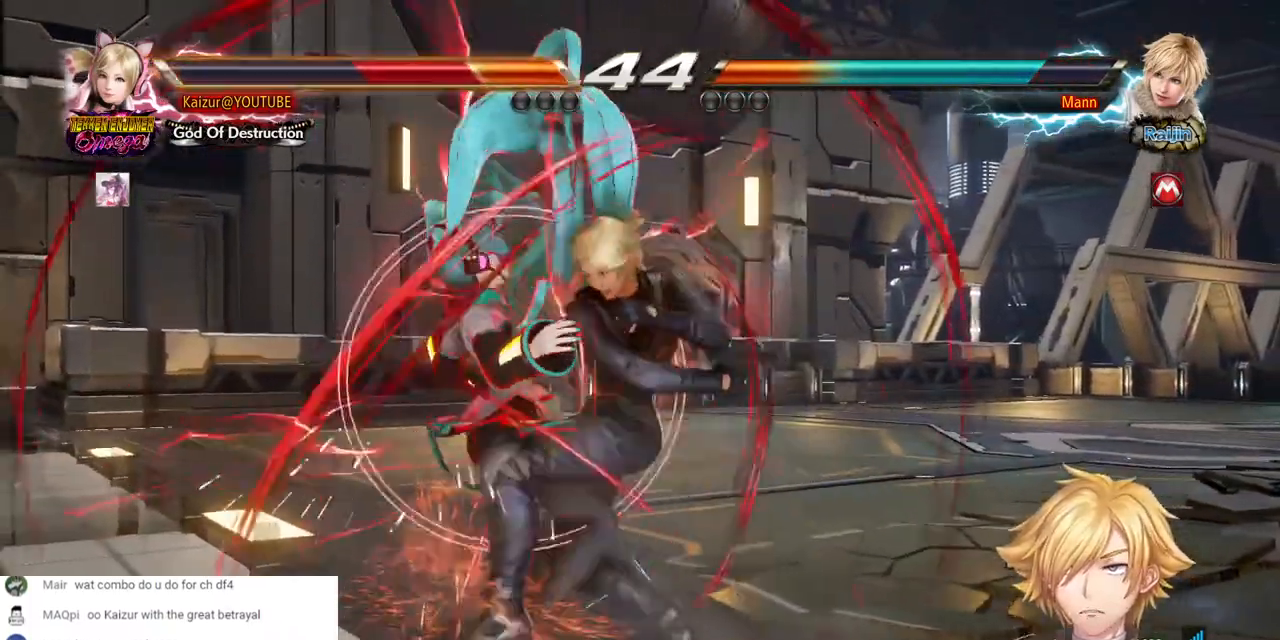
{"dt_ms": 500, "buttons": ["DPAD_LEFT"], "left_stick": "center", "right_stick": "center", "events": [[300, "SQUARE", "up"], [383, "SQUARE", "down"], [500, "SQUARE", "up"]]}
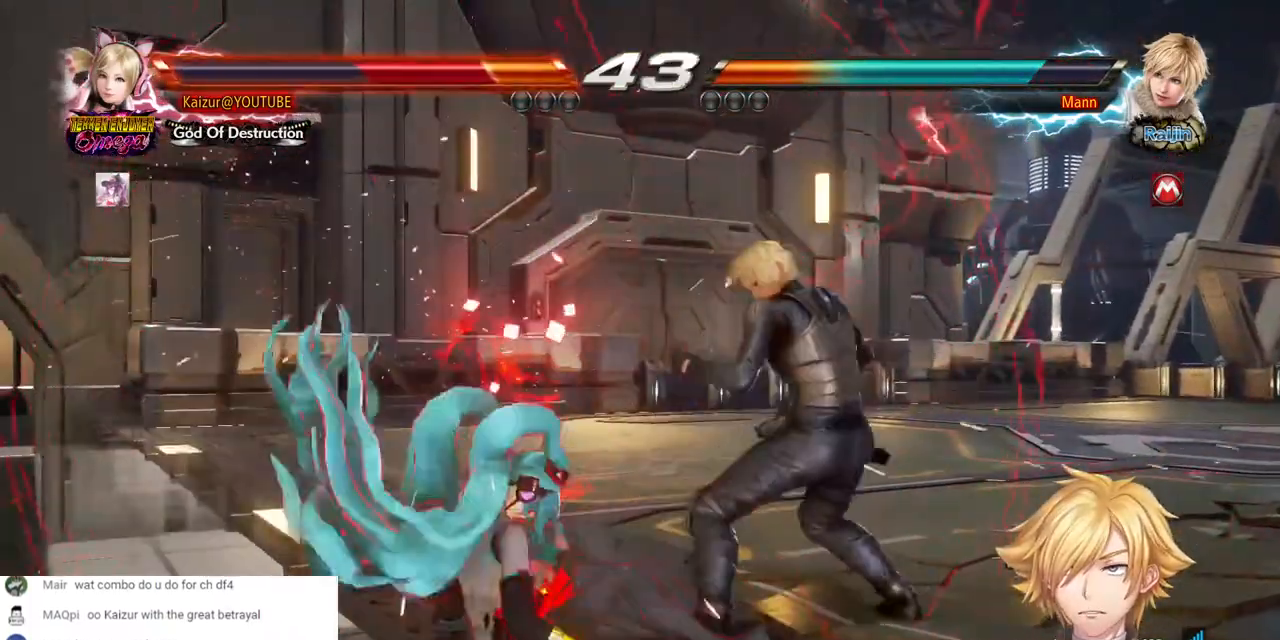
{"dt_ms": 500, "buttons": ["DPAD_LEFT"], "left_stick": "center", "right_stick": "center", "events": [[67, "SQUARE", "down"], [350, "SQUARE", "up"], [450, "DPAD_LEFT", "up"], [500, "DPAD_LEFT", "down"]]}
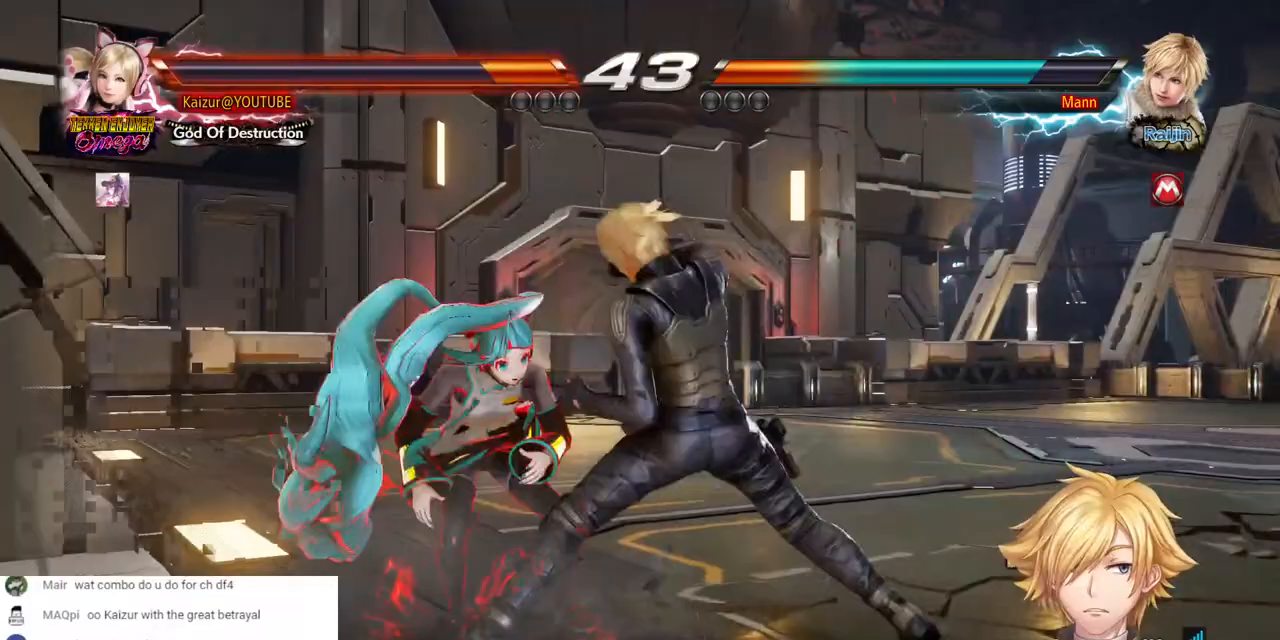
{"dt_ms": 500, "buttons": ["DPAD_LEFT"], "left_stick": "center", "right_stick": "center", "events": []}
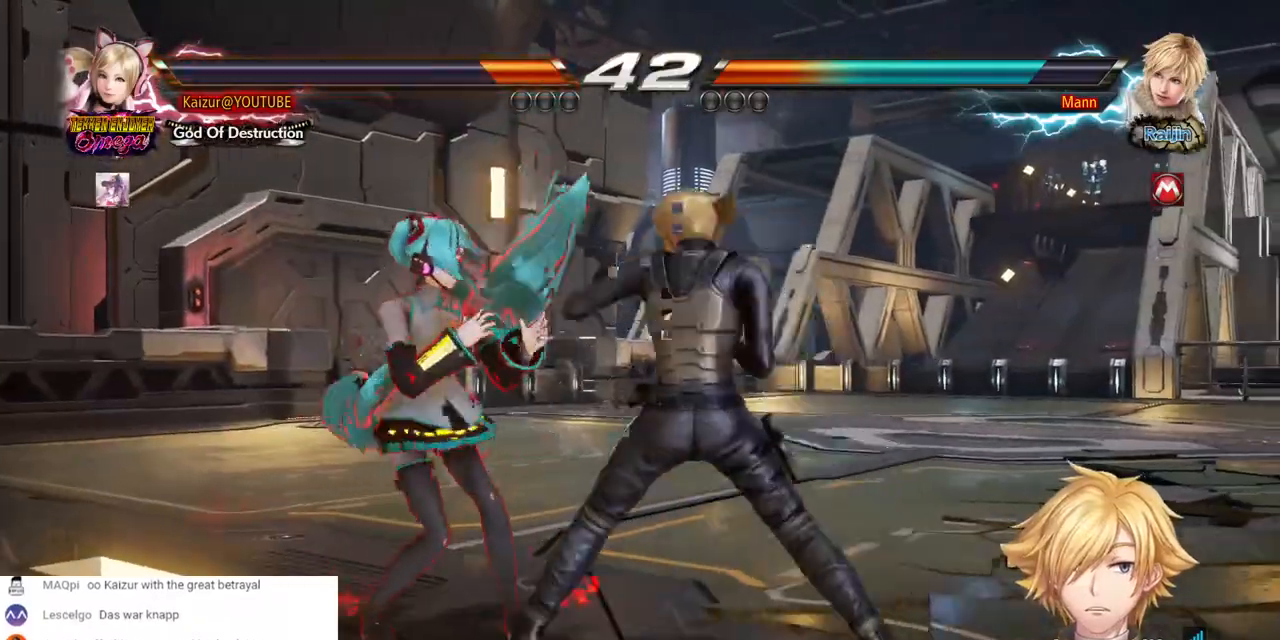
{"dt_ms": 500, "buttons": ["DPAD_LEFT"], "left_stick": "center", "right_stick": "center", "events": []}
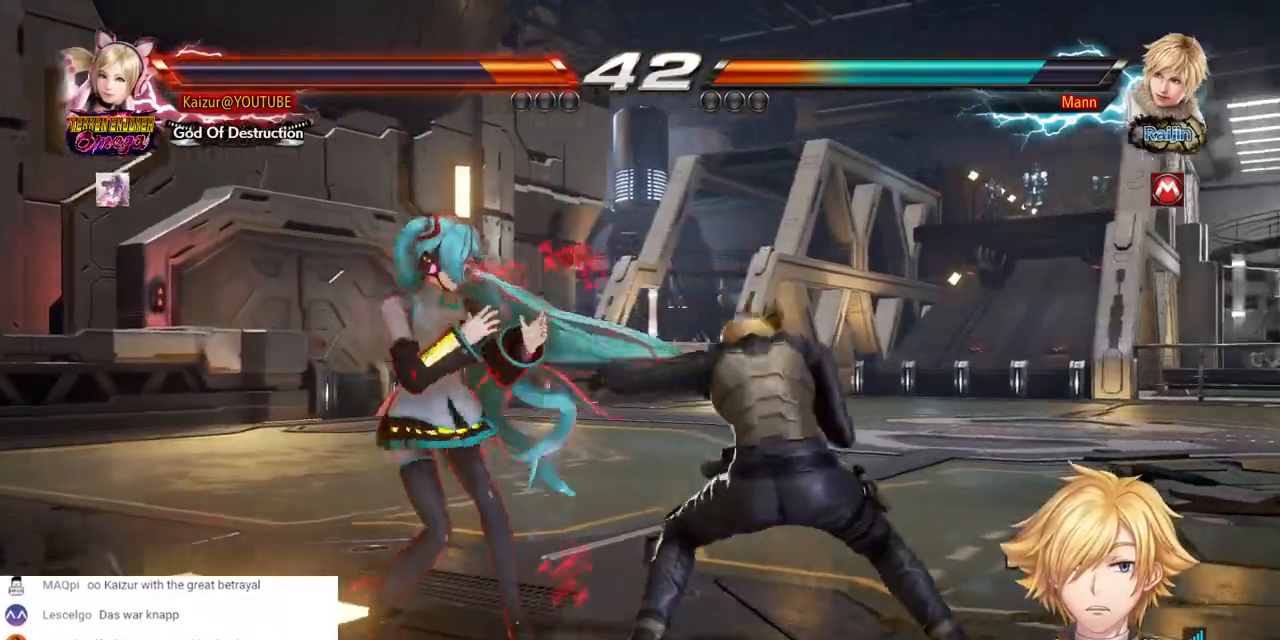
{"dt_ms": 500, "buttons": ["CIRCLE", "DPAD_LEFT"], "left_stick": "center", "right_stick": "center", "events": [[283, "CIRCLE", "down"]]}
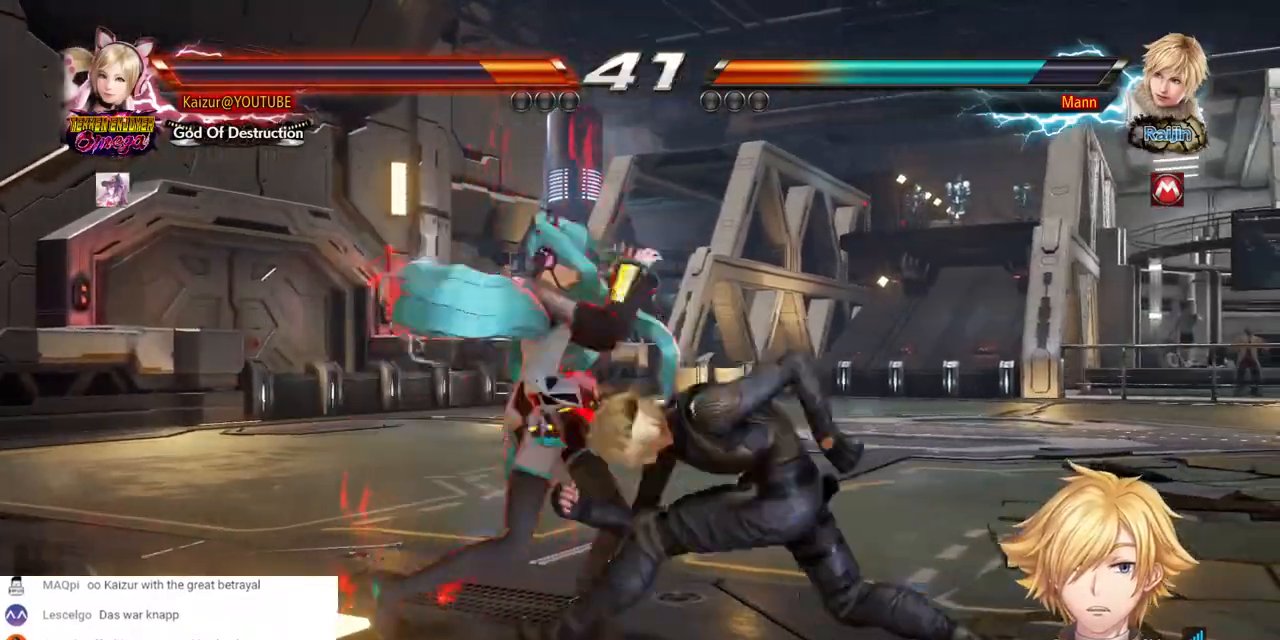
{"dt_ms": 500, "buttons": ["DPAD_LEFT"], "left_stick": "center", "right_stick": "center", "events": [[317, "CIRCLE", "up"], [350, "DPAD_LEFT", "up"], [483, "DPAD_LEFT", "down"]]}
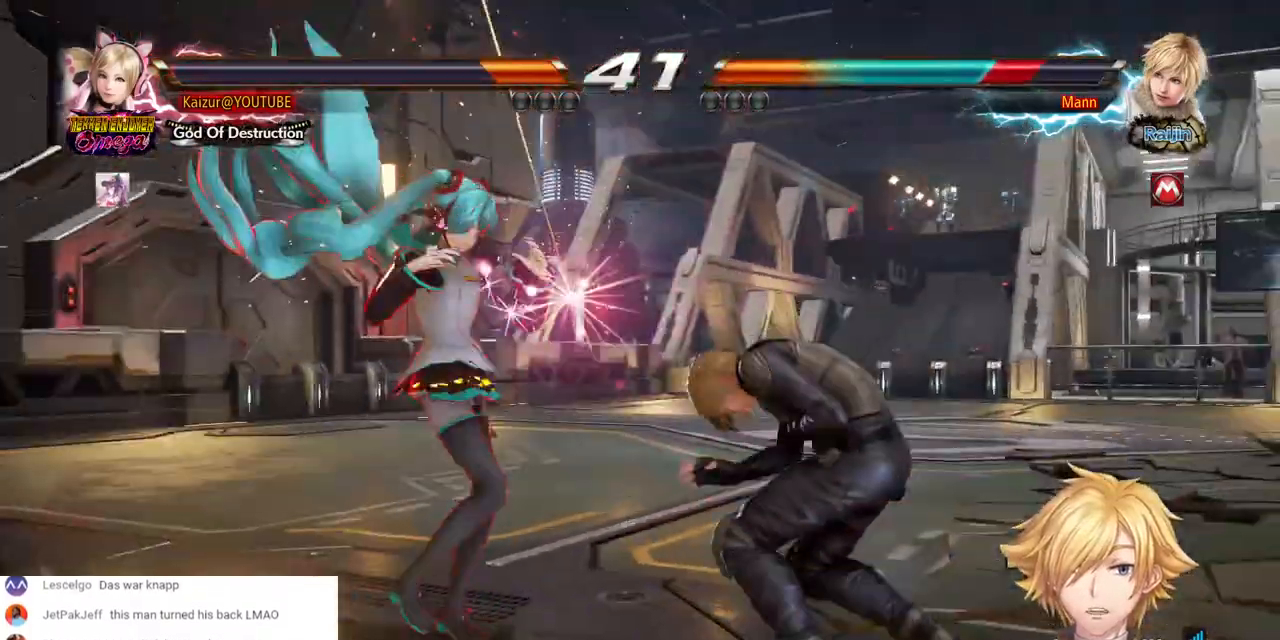
{"dt_ms": 500, "buttons": ["R2", "DPAD_RIGHT"], "left_stick": "center", "right_stick": "center", "events": [[50, "R2", "down"], [233, "R2", "up"], [267, "DPAD_LEFT", "up"], [417, "DPAD_RIGHT", "down"], [483, "R2", "down"]]}
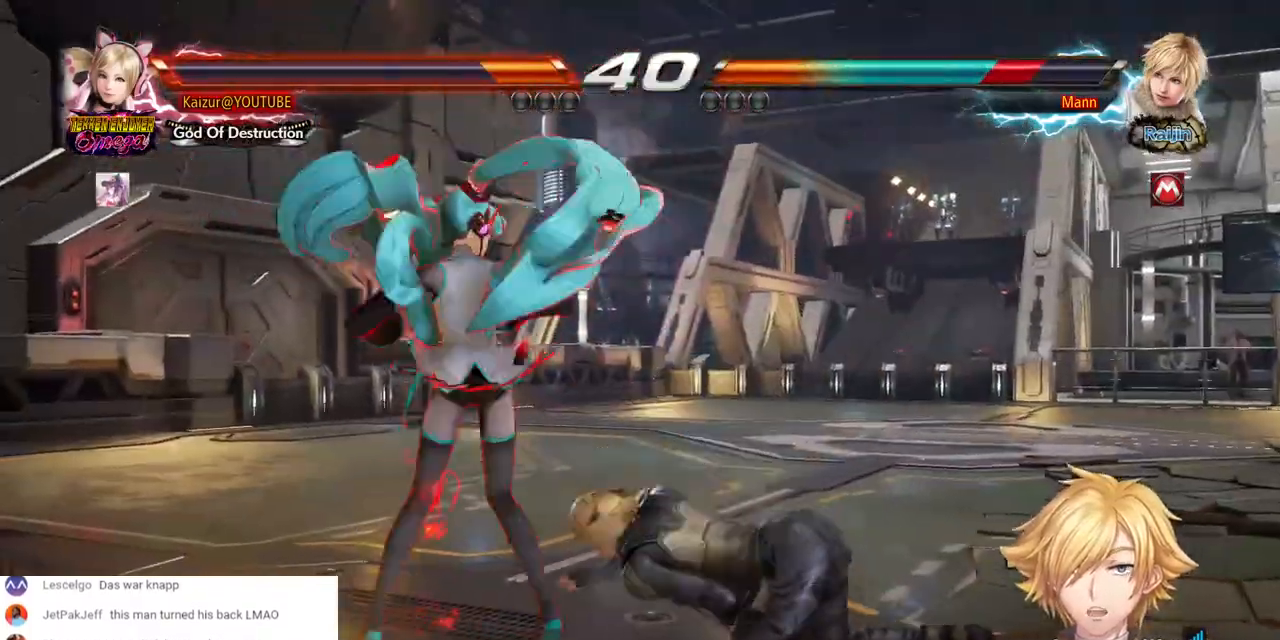
{"dt_ms": 500, "buttons": ["R2", "DPAD_RIGHT"], "left_stick": "center", "right_stick": "center", "events": [[117, "R2", "up"], [183, "R2", "down"], [317, "R2", "up"], [383, "R2", "down"]]}
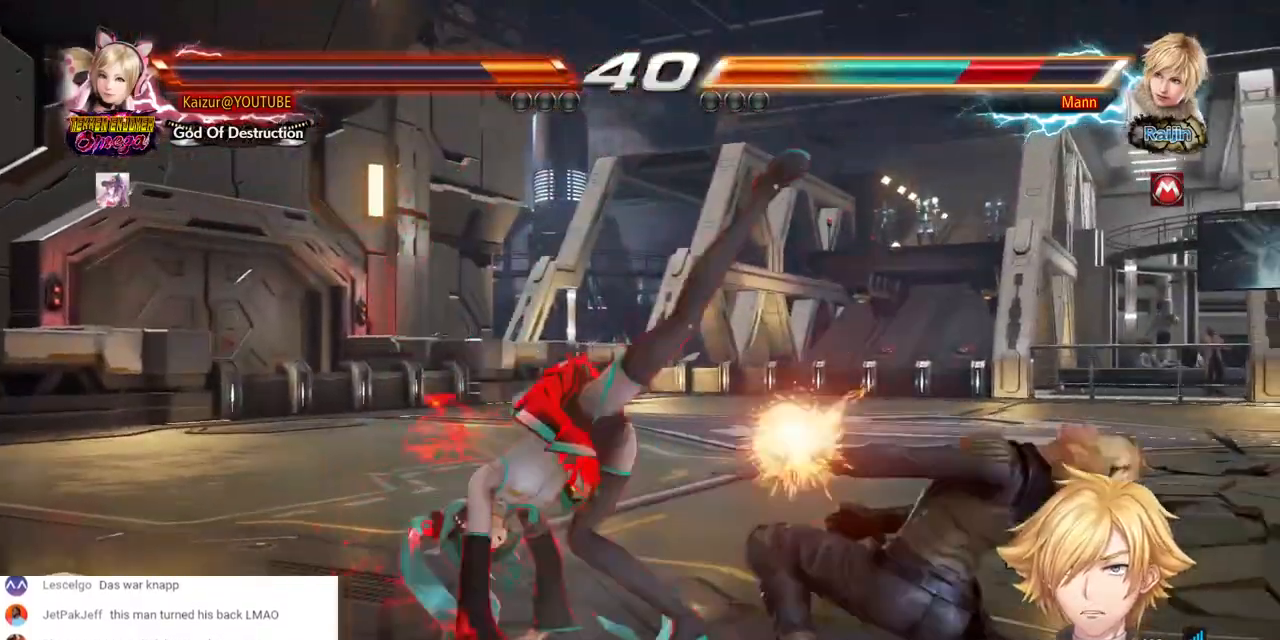
{"dt_ms": 500, "buttons": ["R2", "DPAD_RIGHT"], "left_stick": "center", "right_stick": "center", "events": [[17, "R2", "up"], [83, "R2", "down"], [200, "R2", "up"], [283, "R2", "down"], [400, "R2", "up"], [450, "R2", "down"]]}
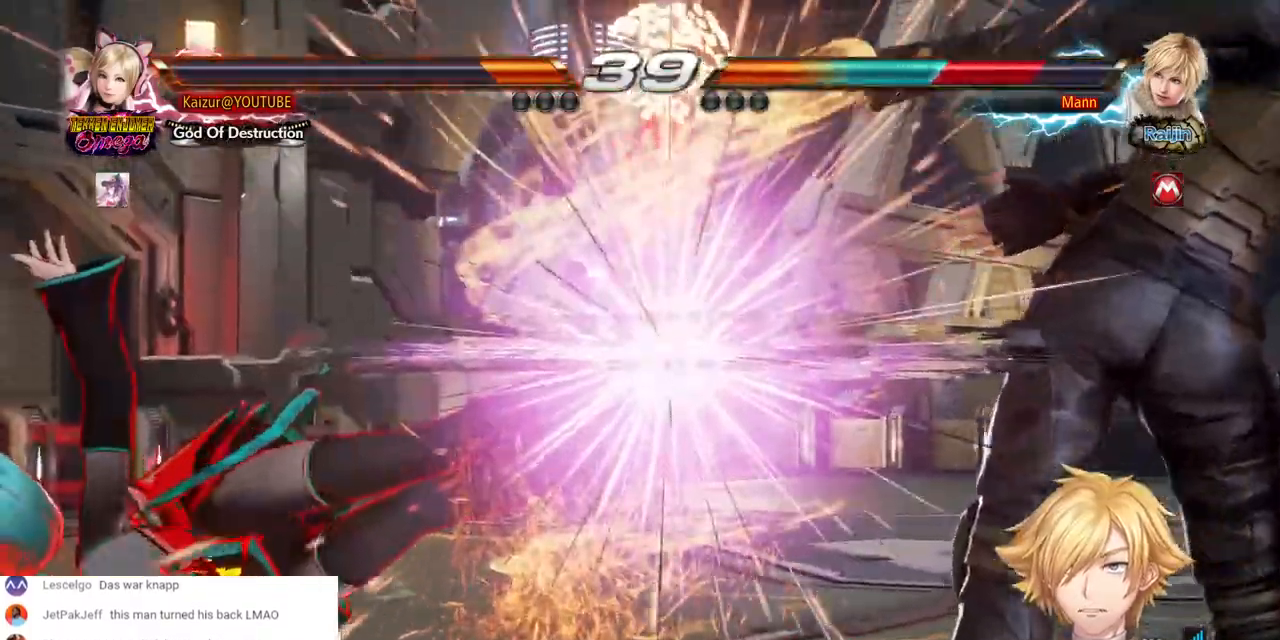
{"dt_ms": 500, "buttons": ["R2", "DPAD_RIGHT"], "left_stick": "center", "right_stick": "center", "events": [[83, "R2", "up"], [150, "R2", "down"], [250, "R2", "up"], [300, "R2", "down"], [400, "R2", "up"], [483, "R2", "down"]]}
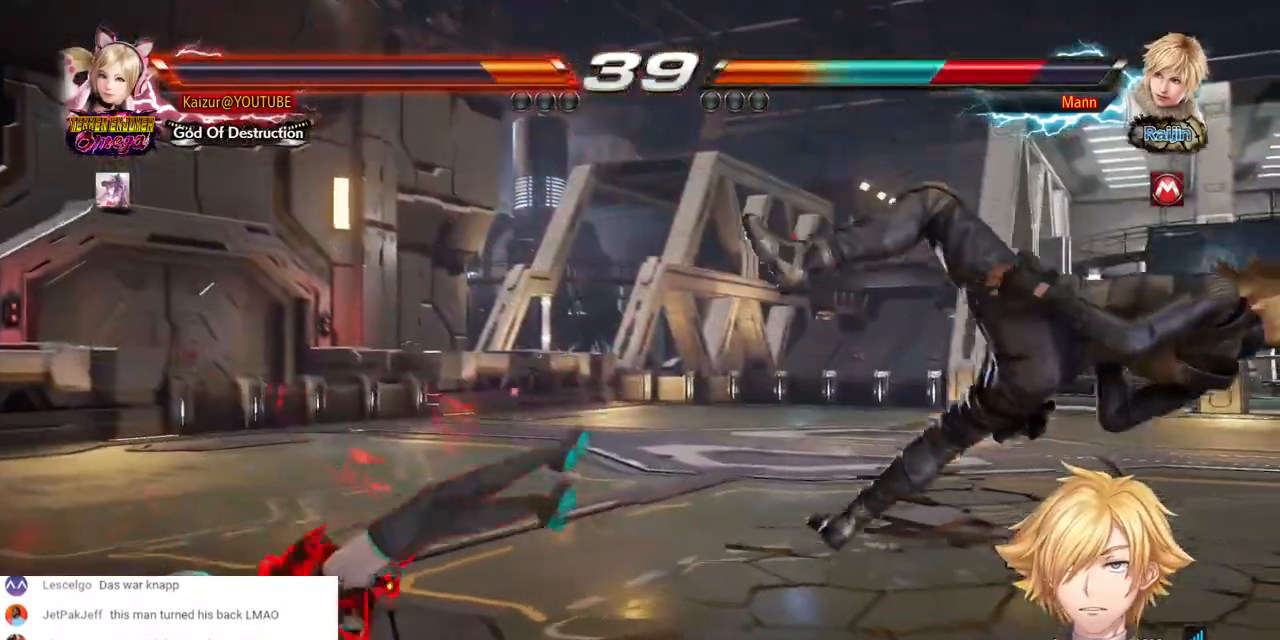
{"dt_ms": 500, "buttons": ["DPAD_DOWN", "DPAD_RIGHT"], "left_stick": "center", "right_stick": "center", "events": [[133, "DPAD_RIGHT", "up"], [183, "R2", "up"], [267, "DPAD_DOWN", "down"], [267, "DPAD_RIGHT", "down"], [367, "CROSS", "down"], [467, "CROSS", "up"]]}
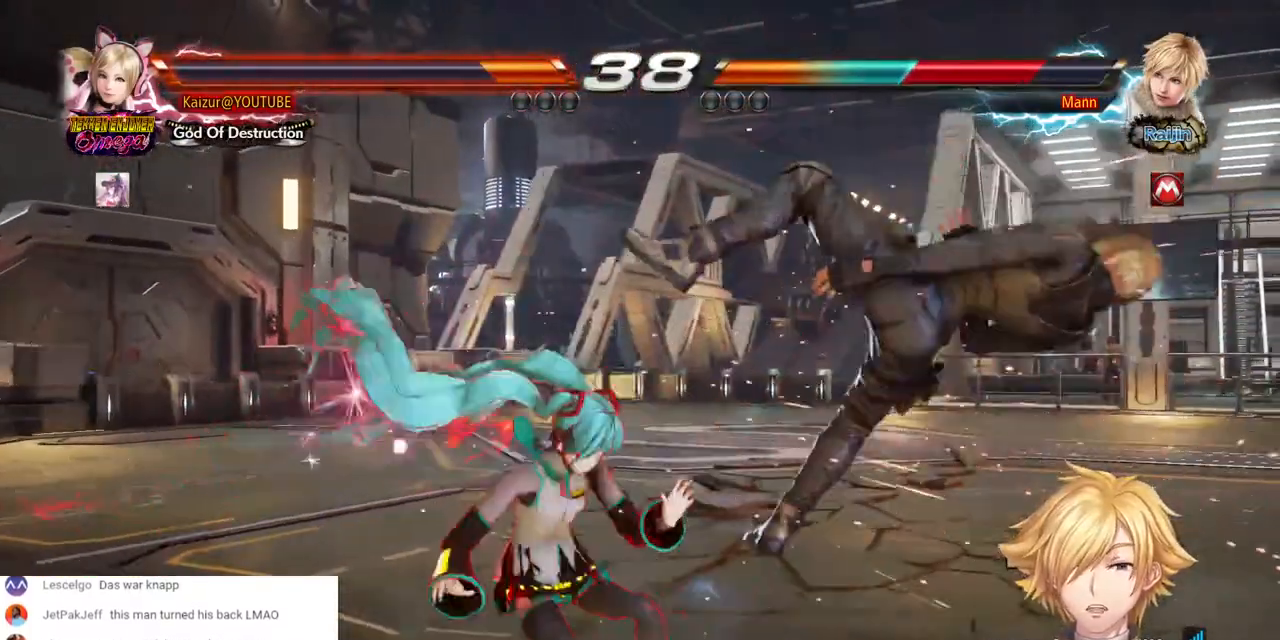
{"dt_ms": 500, "buttons": ["DPAD_DOWN", "DPAD_RIGHT"], "left_stick": "center", "right_stick": "center", "events": [[33, "CROSS", "down"], [150, "CROSS", "up"], [217, "CROSS", "down"], [317, "CROSS", "up"], [383, "CROSS", "down"], [483, "CROSS", "up"]]}
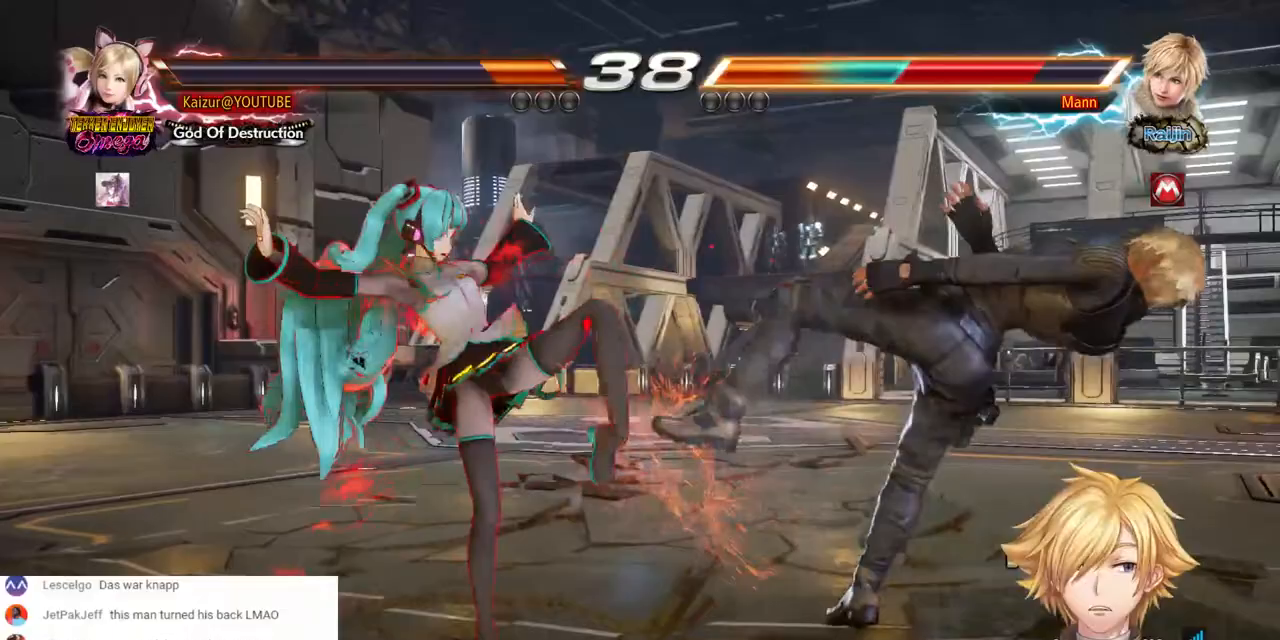
{"dt_ms": 1000, "buttons": ["DPAD_RIGHT"], "left_stick": "center", "right_stick": "center", "events": [[50, "CROSS", "down"], [150, "CROSS", "up"], [200, "CROSS", "down"], [283, "CROSS", "up"], [333, "CROSS", "down"], [433, "DPAD_DOWN", "up"], [467, "CROSS", "up"], [467, "DPAD_RIGHT", "up"], [700, "DPAD_RIGHT", "down"]]}
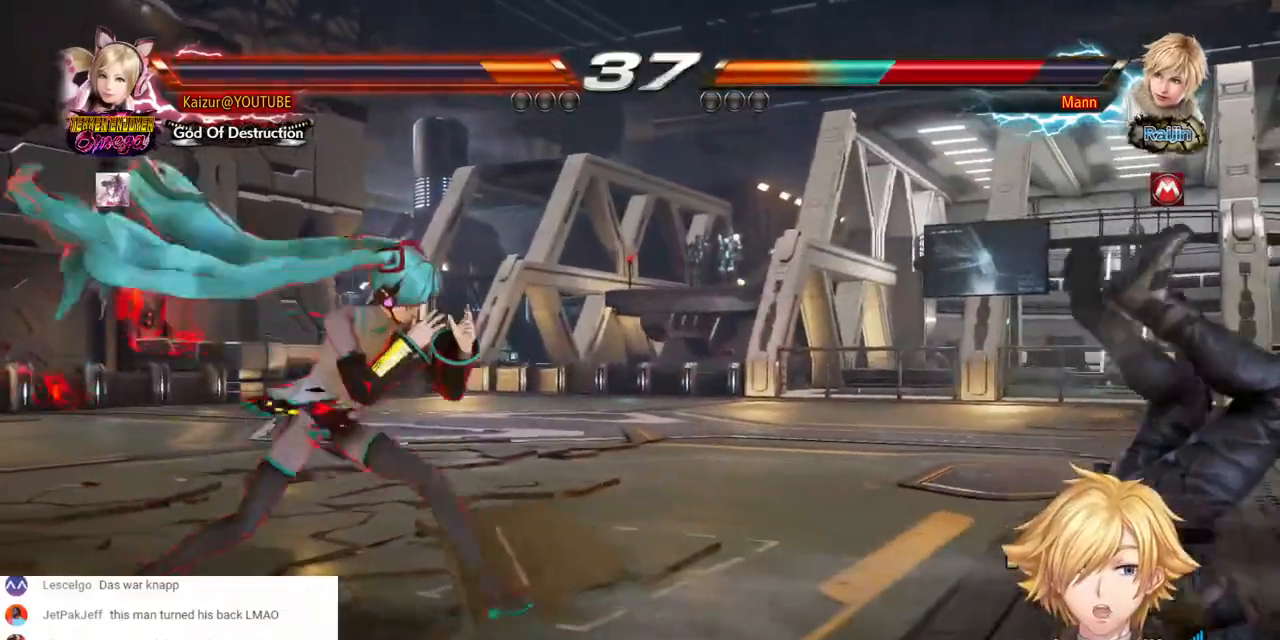
{"dt_ms": 500, "buttons": ["DPAD_RIGHT"], "left_stick": "center", "right_stick": "center", "events": [[183, "R1", "down"], [300, "R1", "up"], [383, "R1", "down"], [500, "R1", "up"]]}
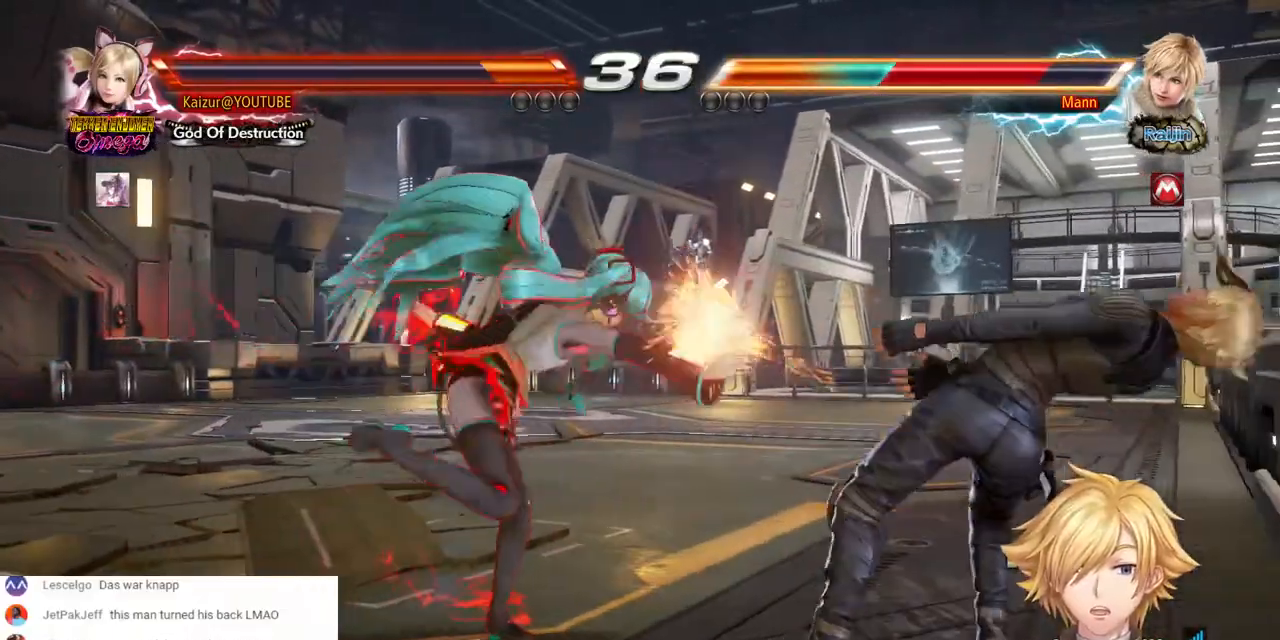
{"dt_ms": 1000, "buttons": ["DPAD_RIGHT"], "left_stick": "center", "right_stick": "center", "events": [[50, "R1", "down"], [167, "R1", "up"], [233, "R1", "down"], [350, "R1", "up"], [417, "R1", "down"], [500, "DPAD_RIGHT", "up"], [500, "R1", "up"], [967, "DPAD_RIGHT", "down"]]}